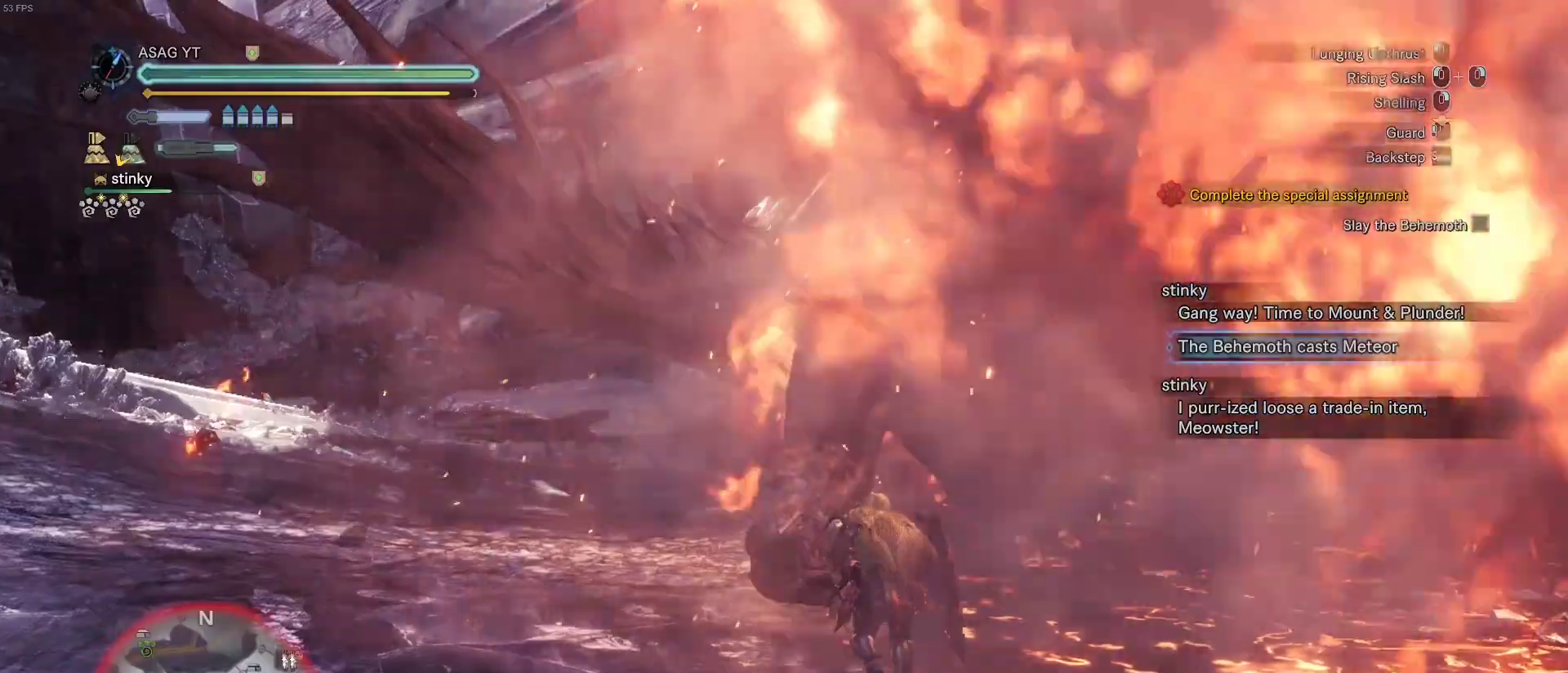
Gameplay with keyboard and mouse; each line is a JSON object with the keys and mouse buttons held at the frame after it. "events" lists presses ("down") and releases ("up") of "1", "2", "3", "4", "5", "a", "alt", "c", "caps_lock", "ctrl", "d", "e", "f", "g", "q", "r", "s", "shift", "space", "t", "tab", "v", "w", "x", "z", "mouse_left", "mouse_wheel" and "mouse_right" between this image and that frame as [ms after this image, input, new state], when the widget could be followed in between. "mouse_left", "mouse_wheel", "mouse_right" = the "left", "wheel", "right" buttons of the "mouse" list. No other keys are recorded. "wheel" means that the mouse wheel is clicked or scrolled. Not read: mouse_move.
{"keys": ["w"], "mouse": [], "events": [[67, "mouse_left", "up"]]}
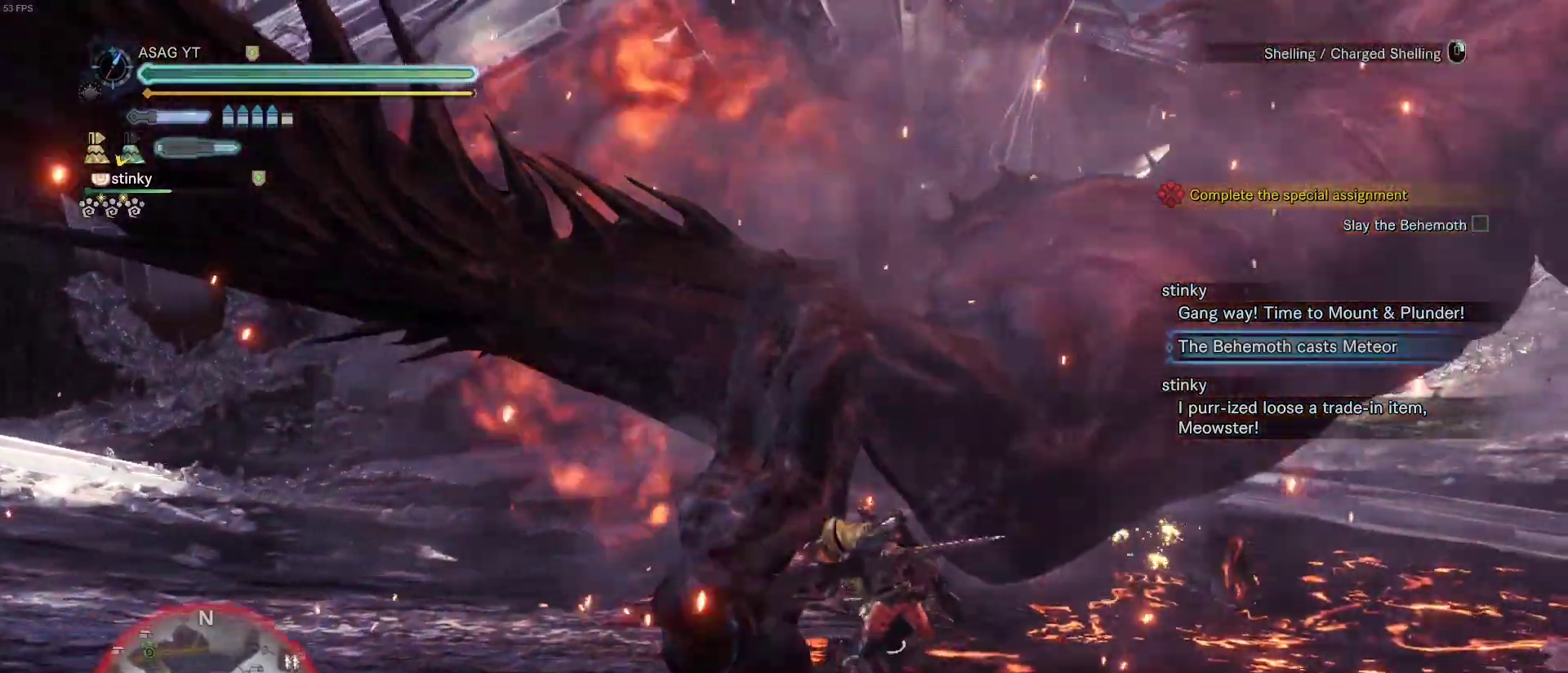
{"keys": ["w"], "mouse": [], "events": []}
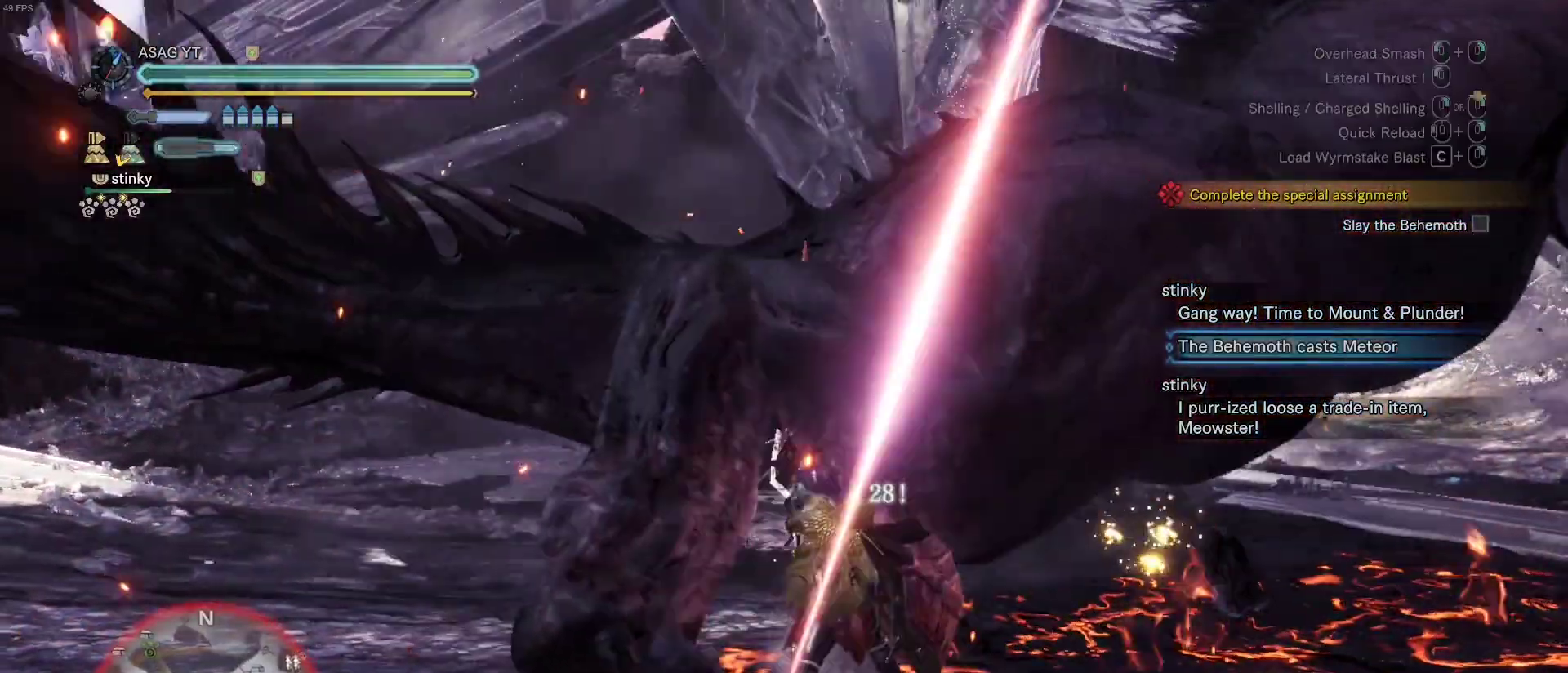
{"keys": ["w"], "mouse": [], "events": [[233, "mouse_left", "down"], [233, "mouse_right", "down"], [367, "mouse_left", "up"], [367, "mouse_right", "up"]]}
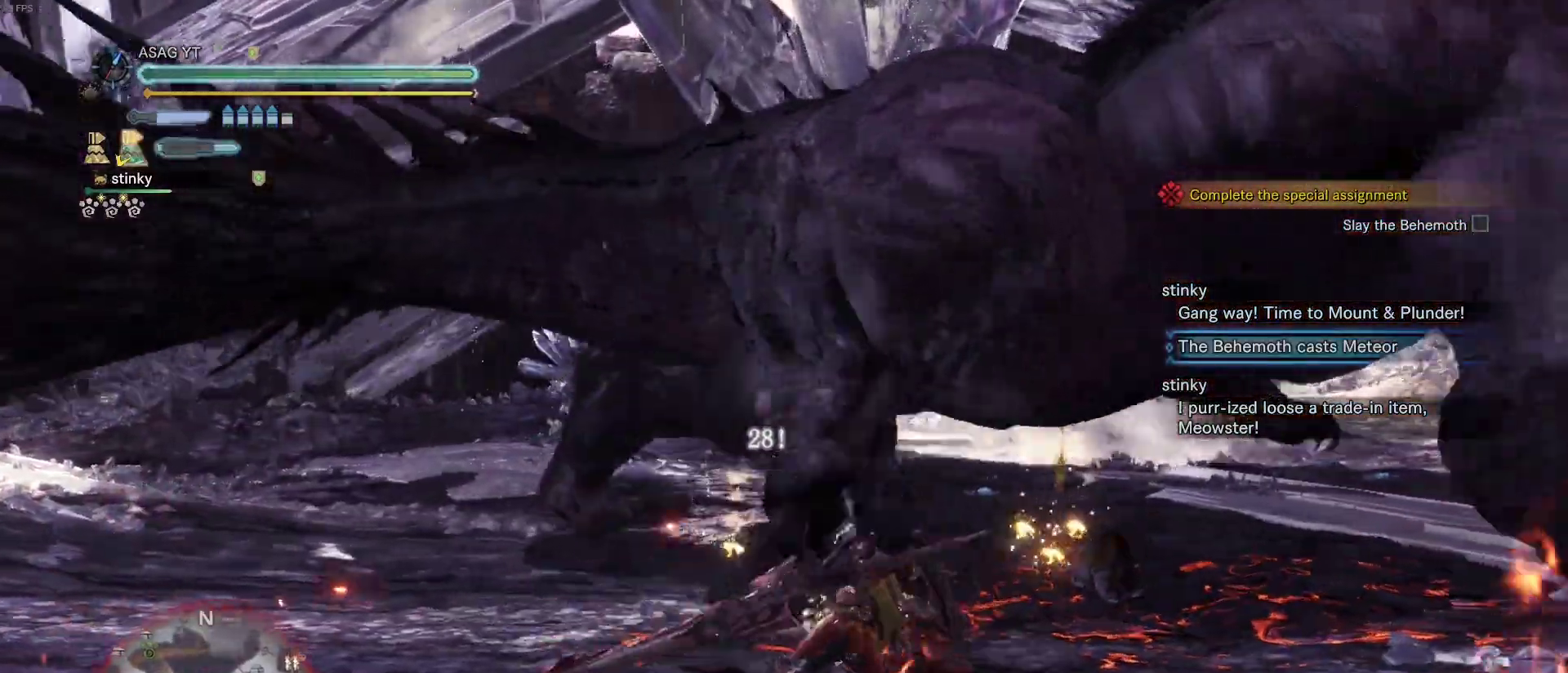
{"keys": ["w"], "mouse": [], "events": []}
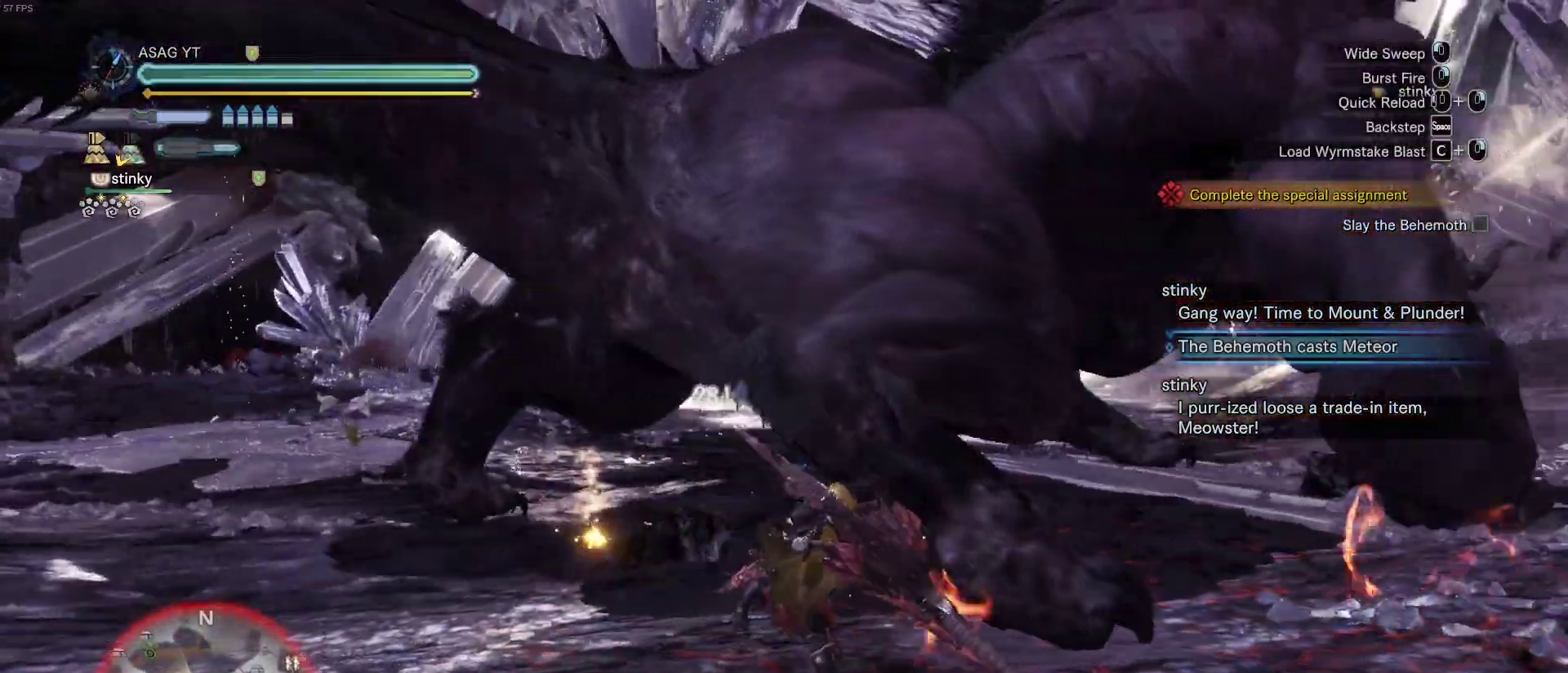
{"keys": ["w"], "mouse": ["right"], "events": [[350, "mouse_right", "down"], [450, "mouse_right", "up"], [500, "mouse_right", "down"]]}
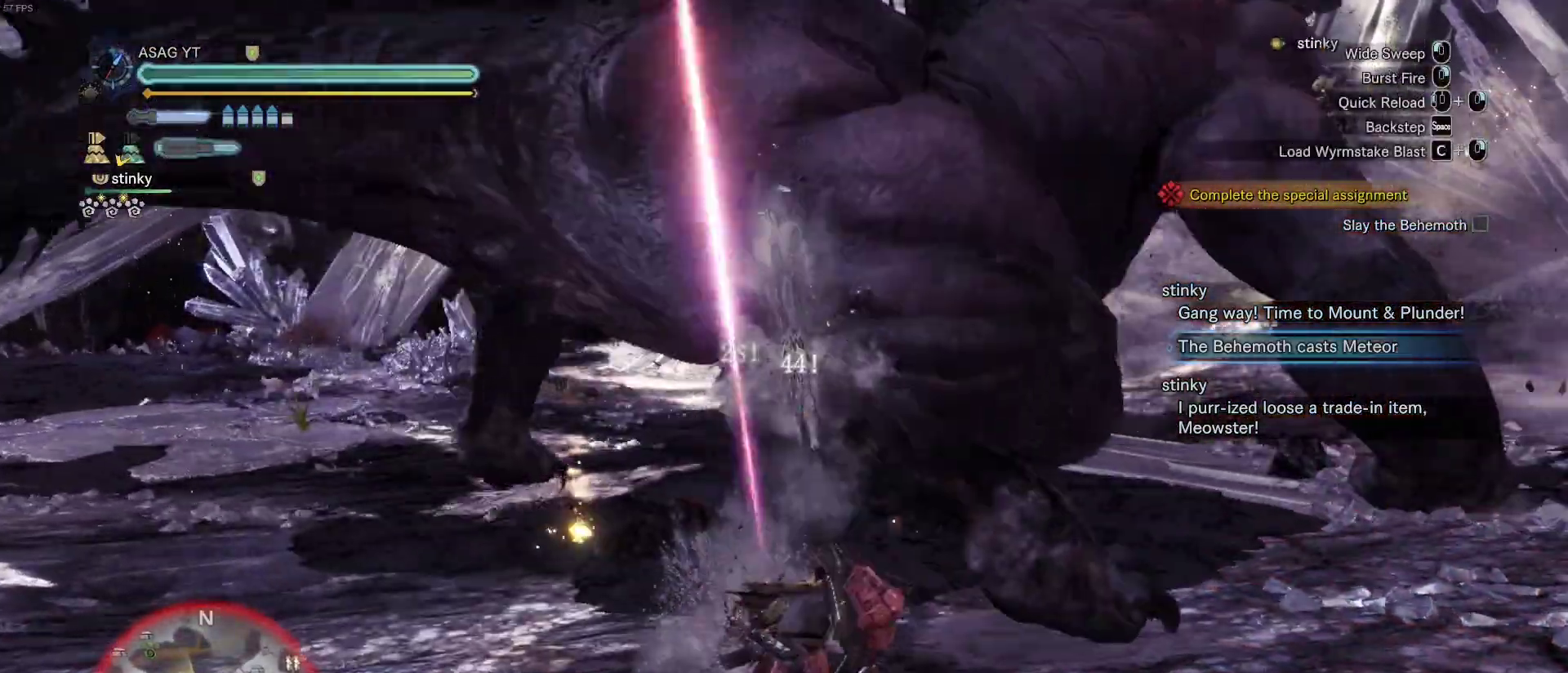
{"keys": ["w"], "mouse": [], "events": [[100, "mouse_right", "up"], [133, "mouse_right", "down"], [200, "mouse_right", "up"], [283, "mouse_right", "down"], [350, "mouse_right", "up"]]}
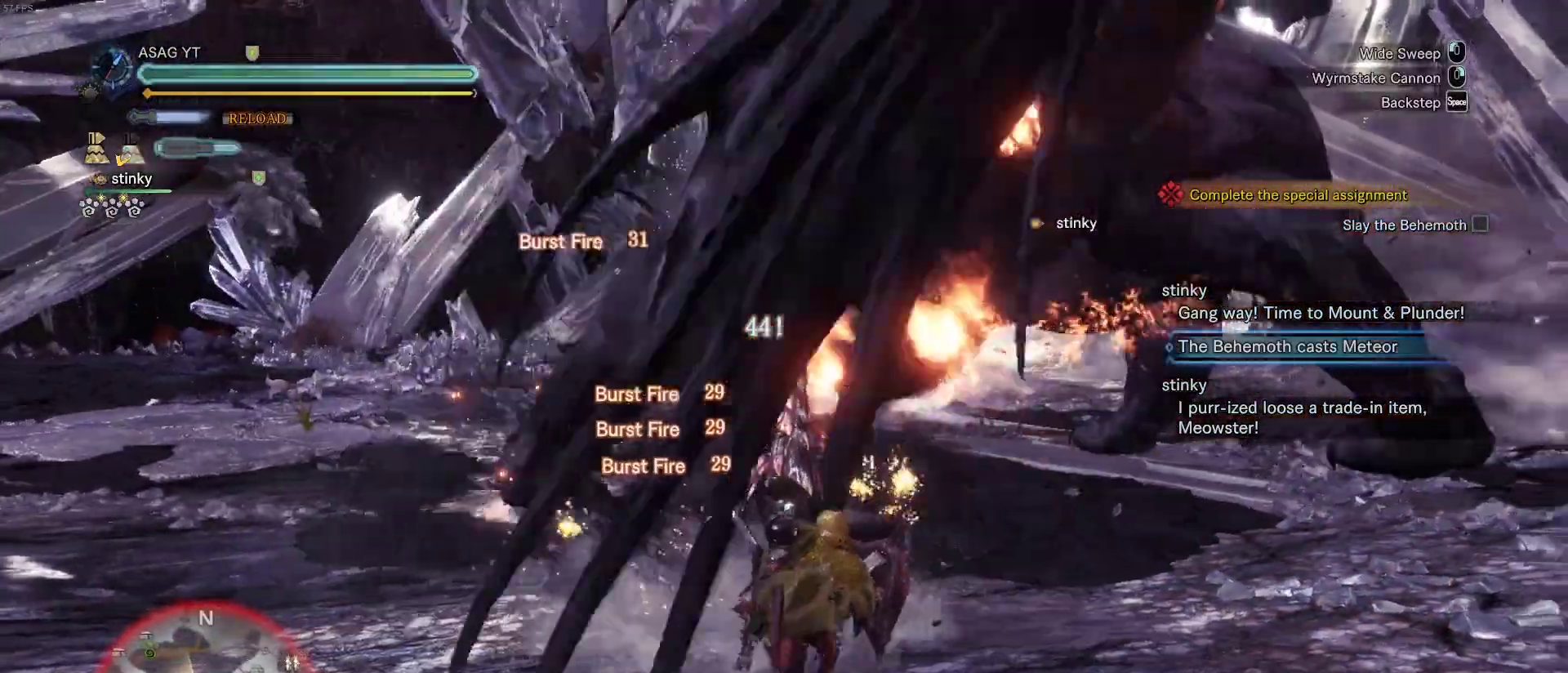
{"keys": ["w"], "mouse": [], "events": []}